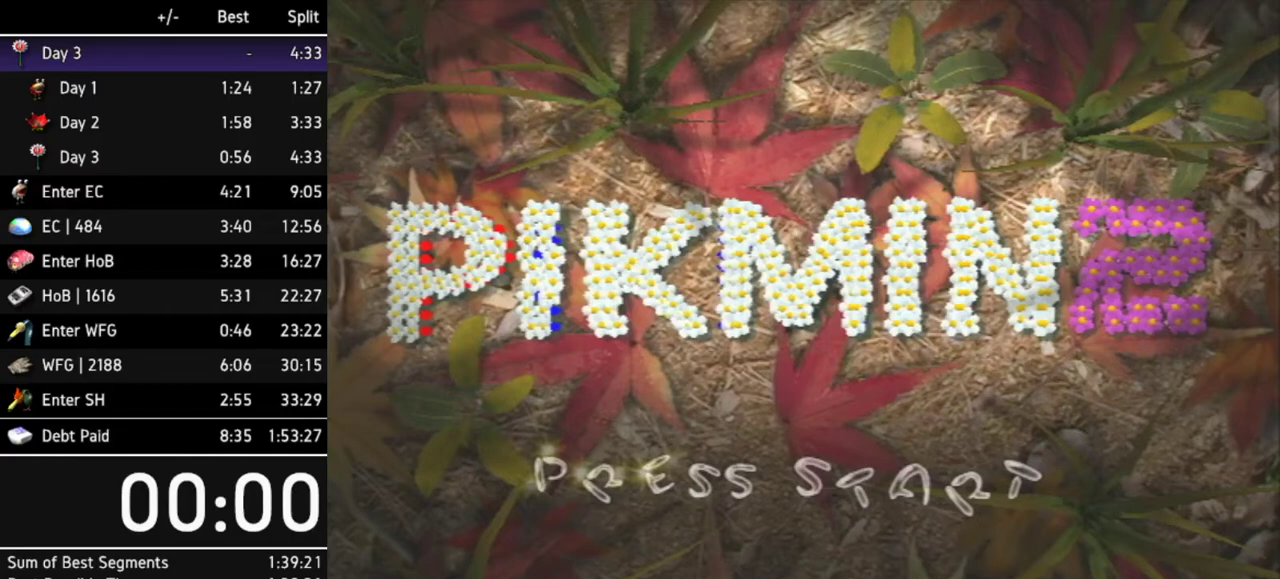
Gameplay with a controller (Nintendo layout); each line is a JSON object with the inputs held at the frame after it. "events" lists button and stick changes between this image and that frame as [ms after this image, input, new state], when the widget could be followed in between. Not read: L3 R3.
{"buttons": [], "left_stick": "center", "right_stick": "center", "events": []}
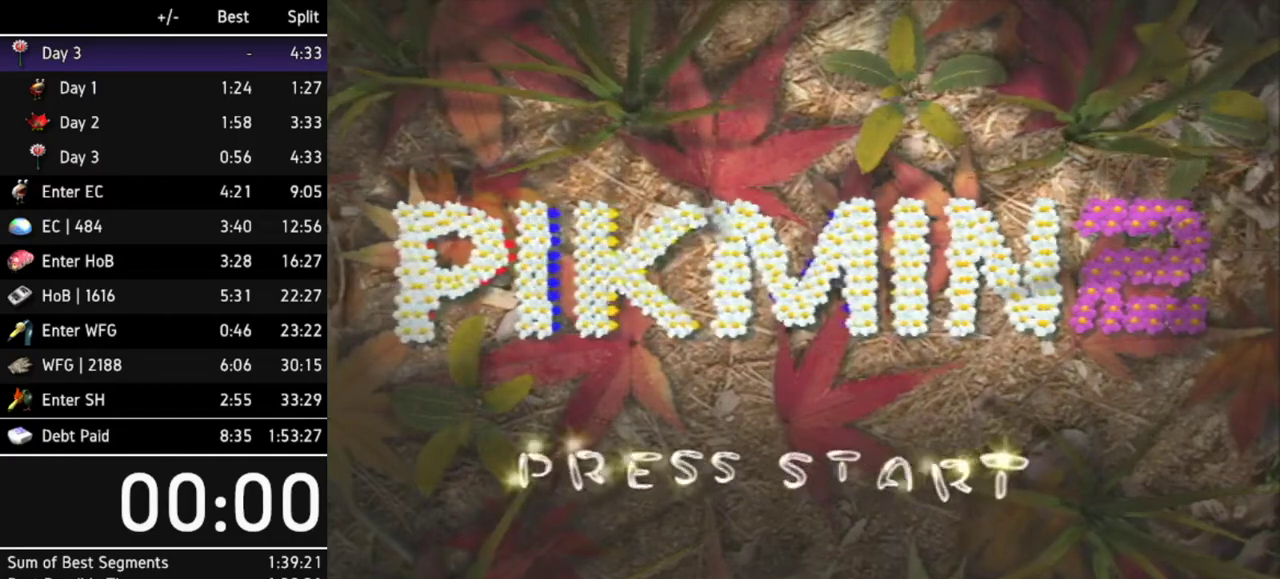
{"buttons": [], "left_stick": "center", "right_stick": "center", "events": []}
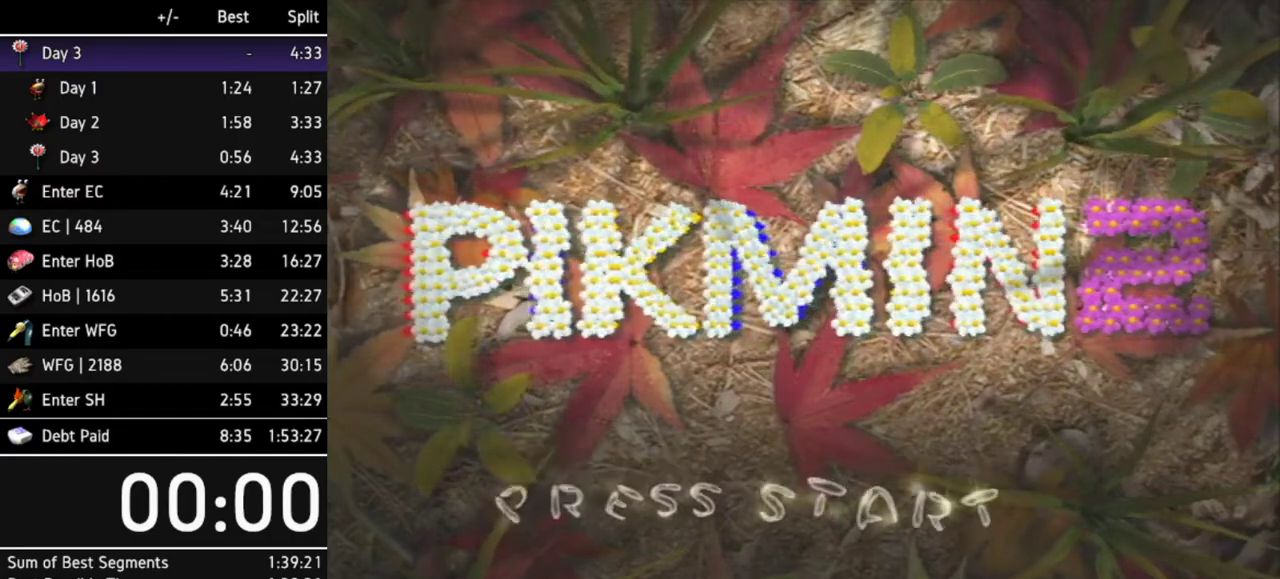
{"buttons": [], "left_stick": "center", "right_stick": "center", "events": [[233, "A", "down"], [300, "A", "up"], [367, "A", "down"], [400, "A", "up"], [467, "A", "down"], [500, "A", "up"]]}
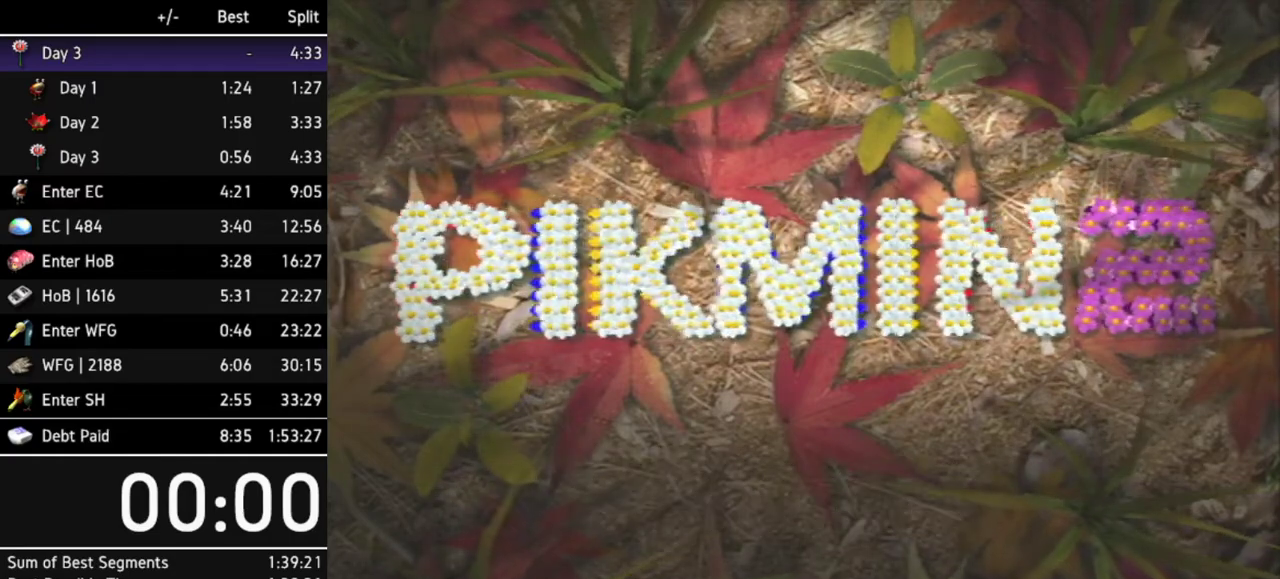
{"buttons": [], "left_stick": "center", "right_stick": "center", "events": [[100, "A", "down"], [133, "A", "up"]]}
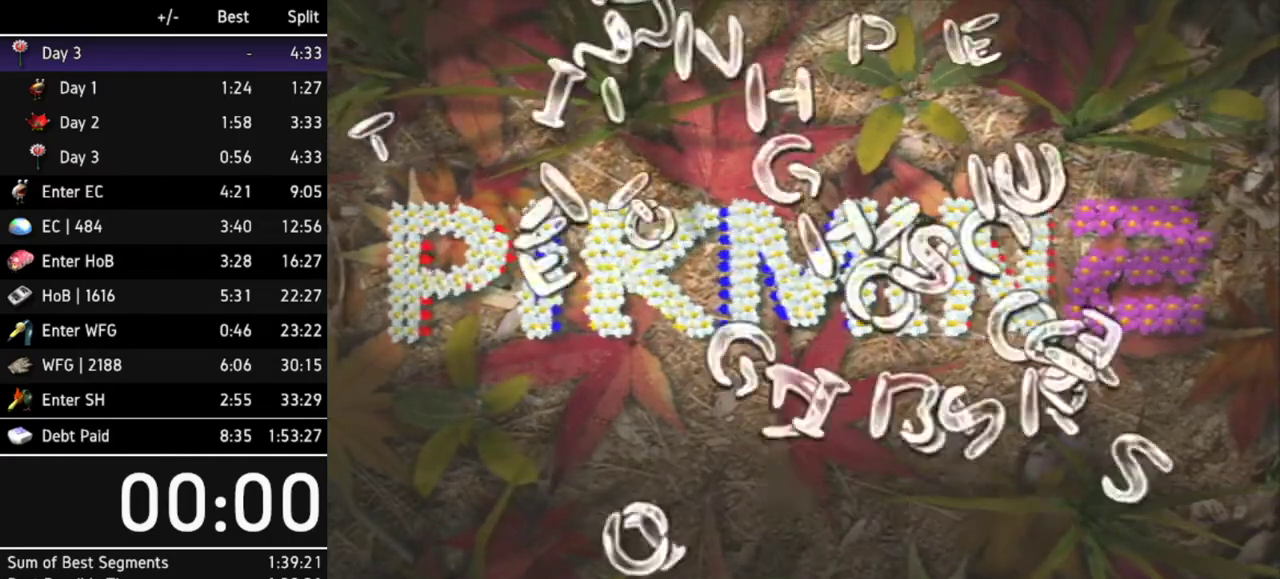
{"buttons": [], "left_stick": "center", "right_stick": "center", "events": [[433, "A", "down"], [500, "A", "up"]]}
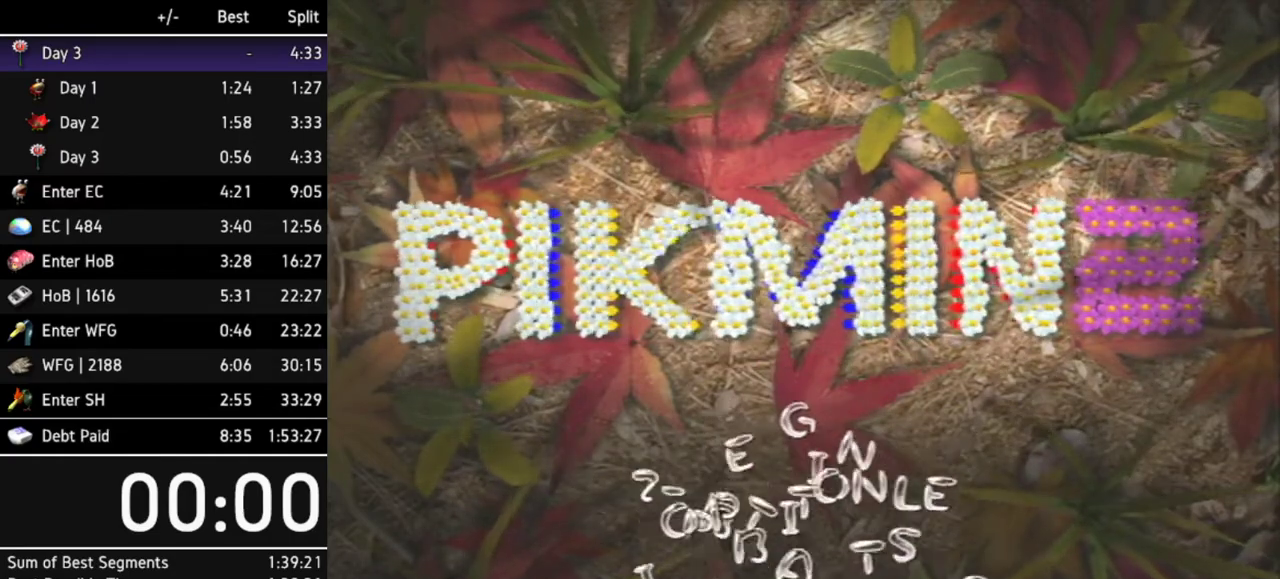
{"buttons": ["A"], "left_stick": "center", "right_stick": "center", "events": [[200, "A", "down"], [267, "A", "up"], [367, "A", "down"], [400, "A", "up"], [467, "A", "down"]]}
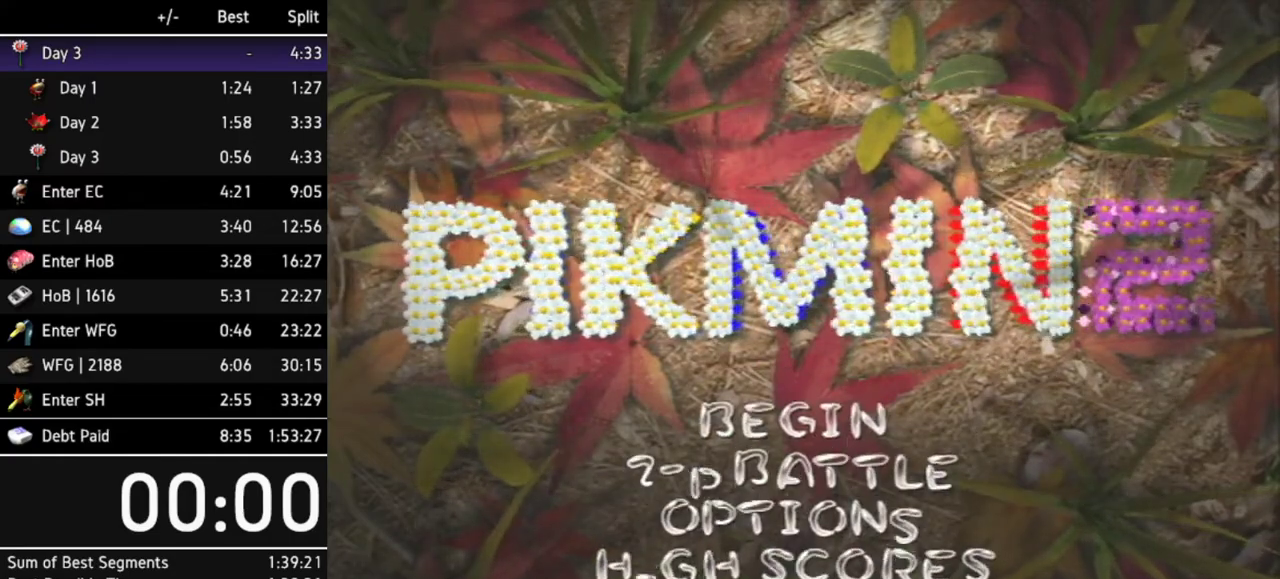
{"buttons": [], "left_stick": "center", "right_stick": "center", "events": [[33, "A", "up"], [100, "A", "down"], [133, "A", "up"], [200, "A", "down"], [267, "A", "up"]]}
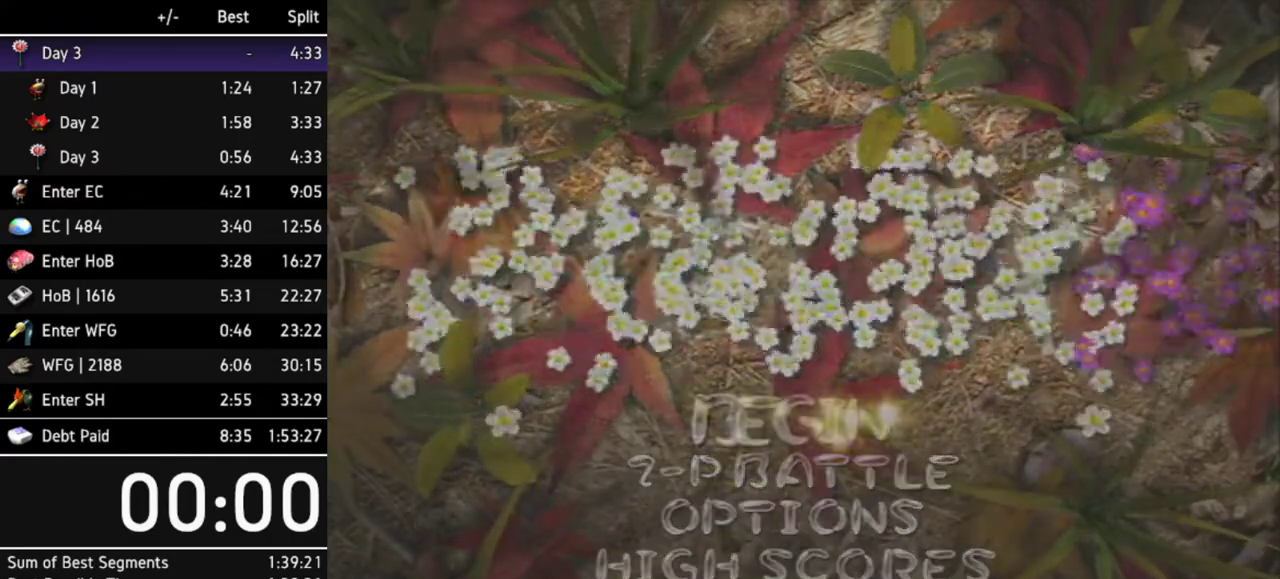
{"buttons": [], "left_stick": "center", "right_stick": "center", "events": []}
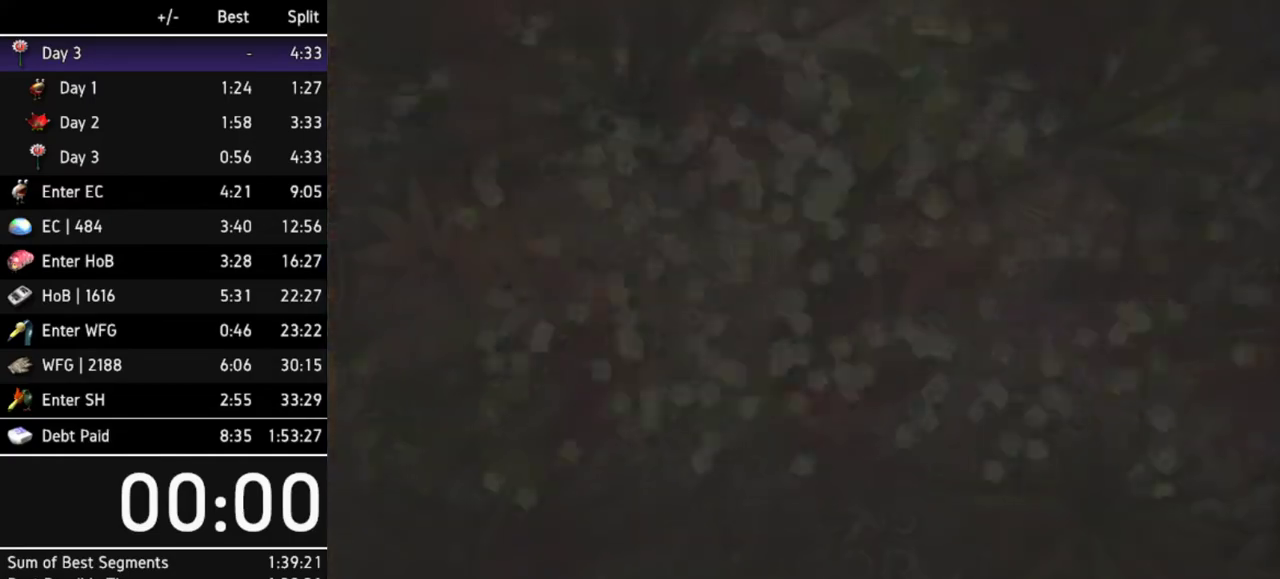
{"buttons": [], "left_stick": "center", "right_stick": "center", "events": []}
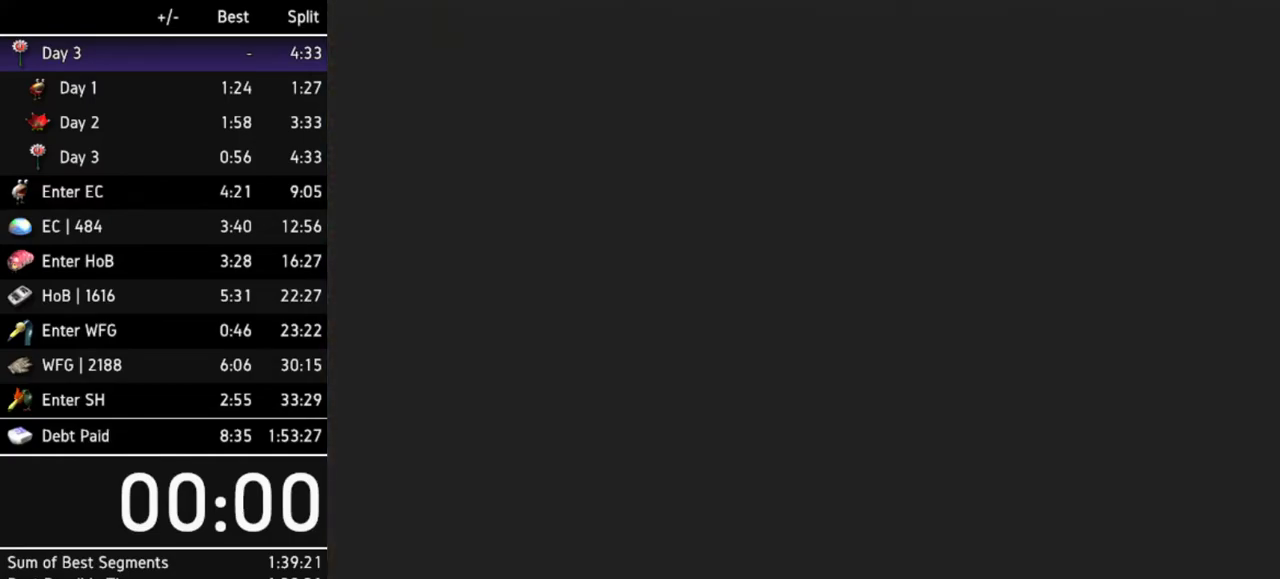
{"buttons": [], "left_stick": "center", "right_stick": "center", "events": []}
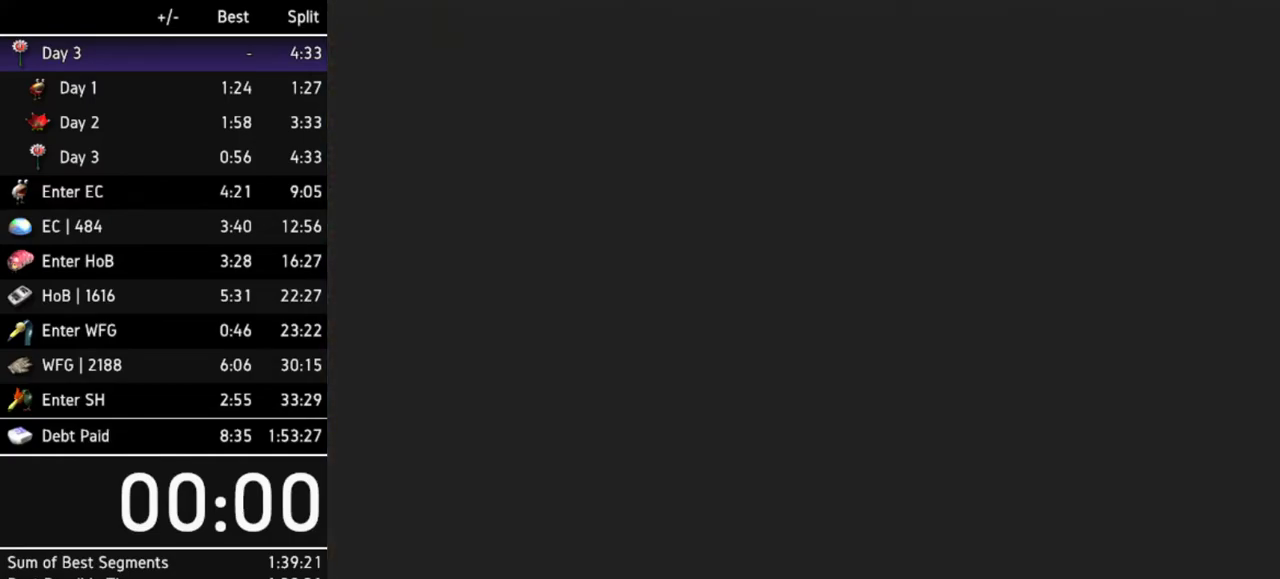
{"buttons": [], "left_stick": "center", "right_stick": "center", "events": []}
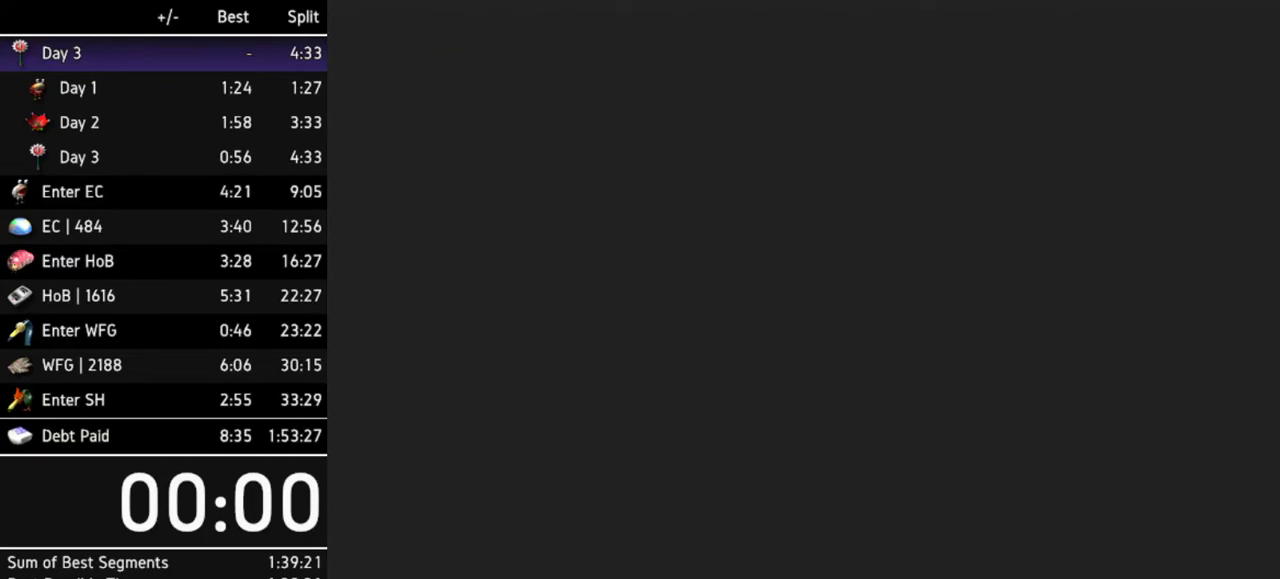
{"buttons": [], "left_stick": "center", "right_stick": "center", "events": []}
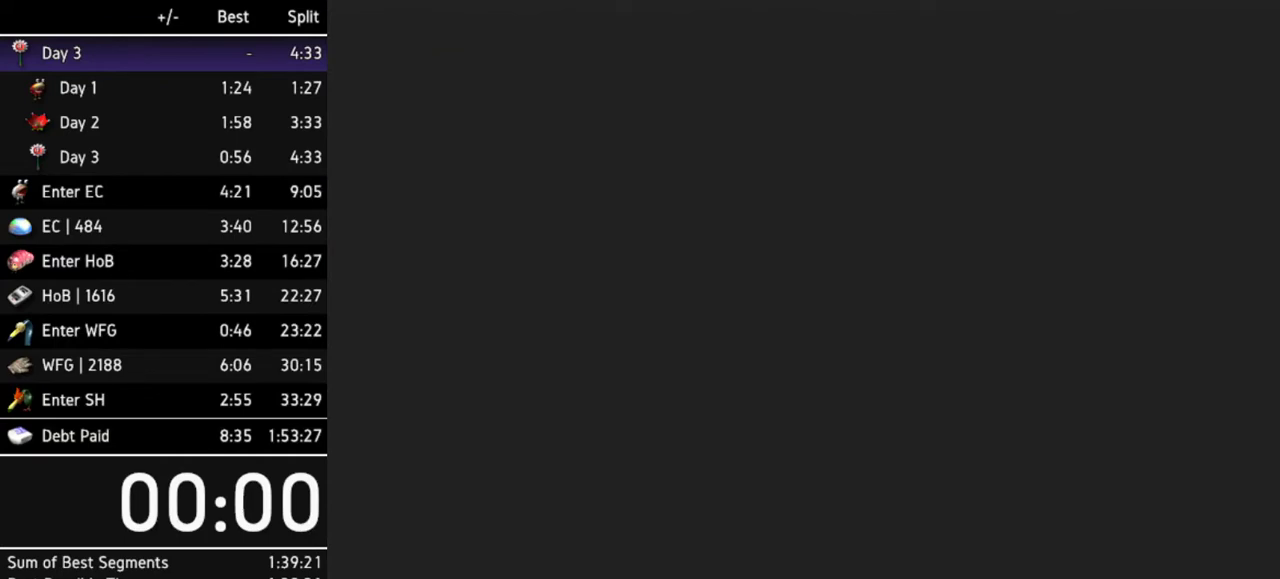
{"buttons": [], "left_stick": "center", "right_stick": "center", "events": []}
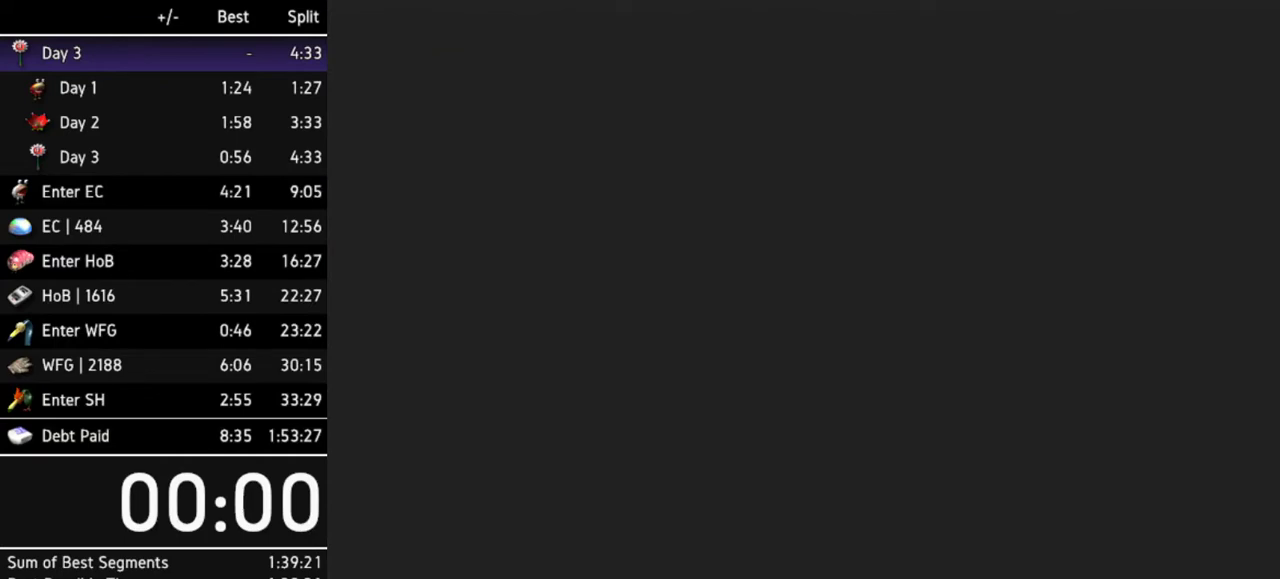
{"buttons": ["A"], "left_stick": "center", "right_stick": "center", "events": [[433, "A", "down"]]}
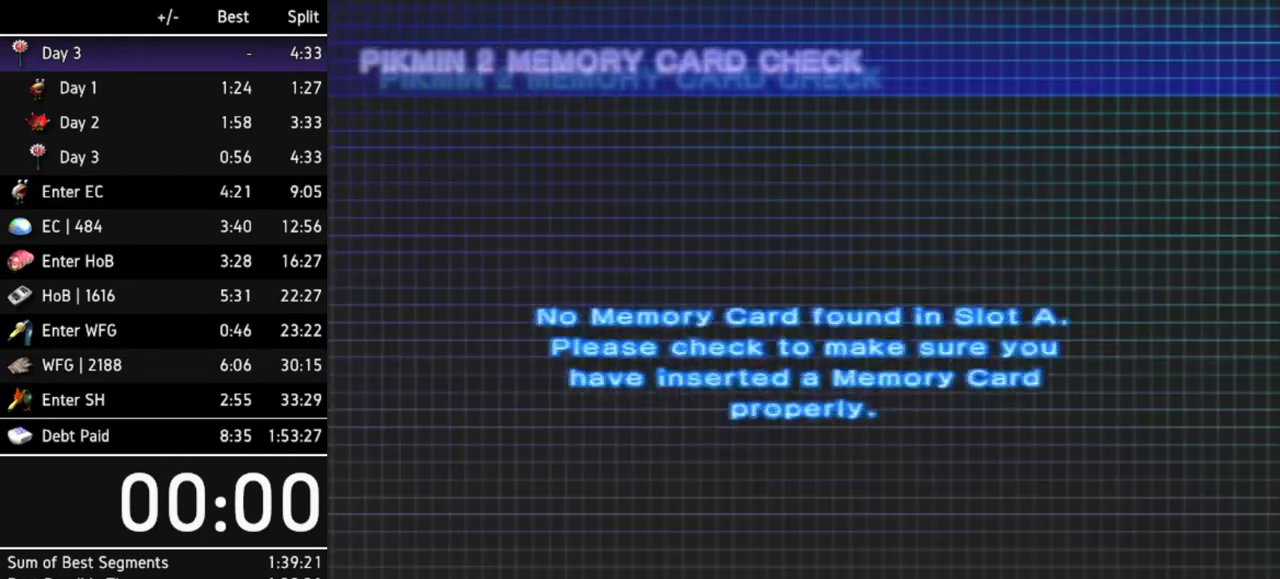
{"buttons": ["A"], "left_stick": "center", "right_stick": "center", "events": [[33, "A", "up"], [100, "A", "down"], [167, "A", "up"], [233, "A", "down"], [300, "A", "up"], [367, "A", "down"], [400, "A", "up"], [500, "A", "down"]]}
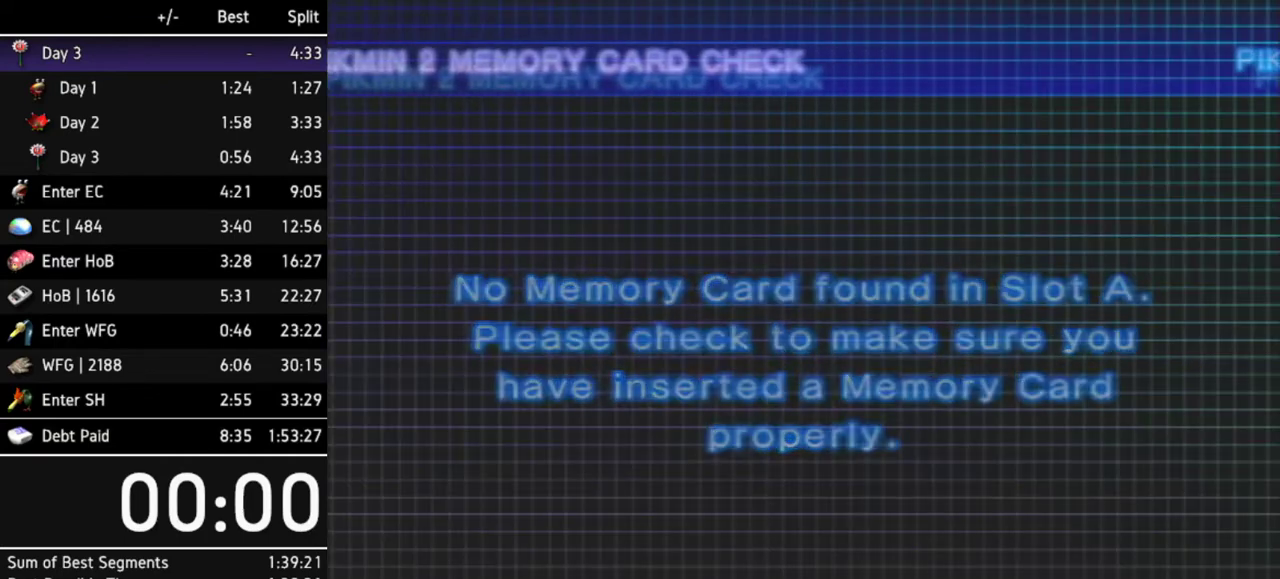
{"buttons": [], "left_stick": "left", "right_stick": "center", "events": [[33, "A", "up"], [100, "A", "down"], [133, "A", "up"], [500, "left_stick", "left"]]}
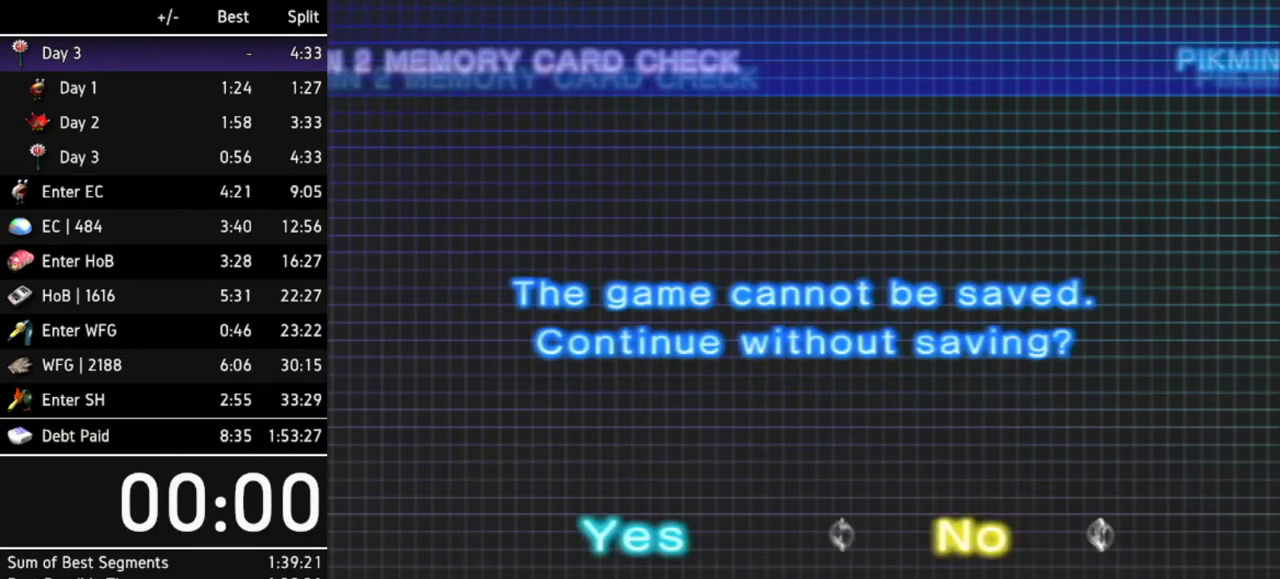
{"buttons": [], "left_stick": "center", "right_stick": "center", "events": [[100, "left_stick", "center"]]}
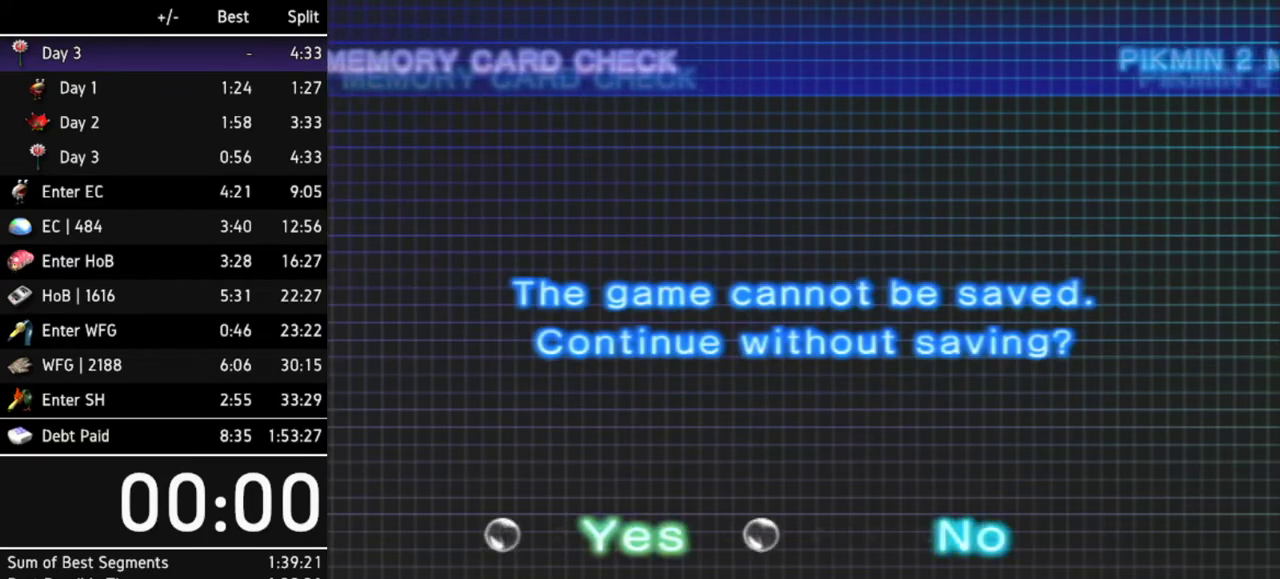
{"buttons": [], "left_stick": "center", "right_stick": "center", "events": [[200, "A", "down"], [267, "A", "up"]]}
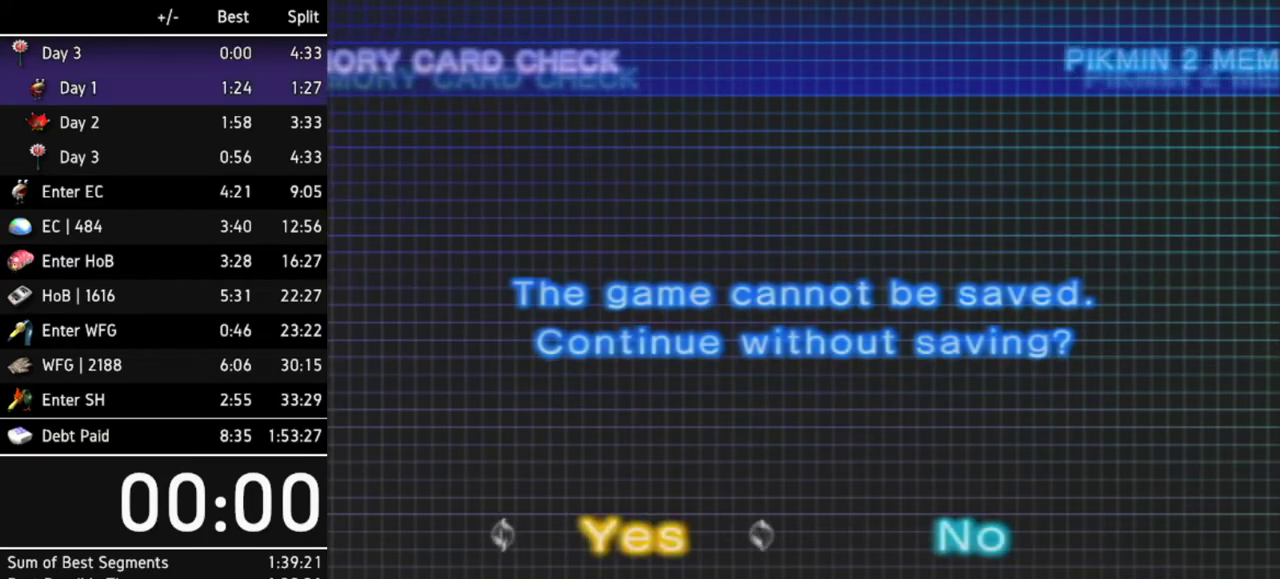
{"buttons": [], "left_stick": "center", "right_stick": "center", "events": []}
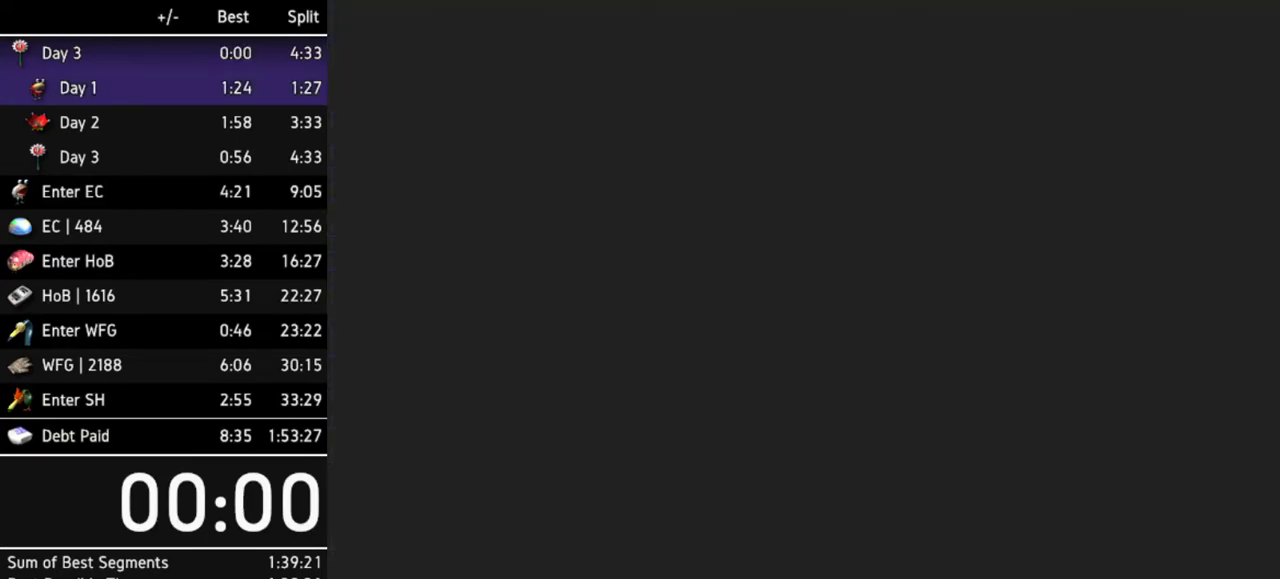
{"buttons": [], "left_stick": "center", "right_stick": "center", "events": [[167, "START", "down"], [233, "START", "up"], [267, "START", "down"], [300, "START", "up"], [367, "START", "down"], [400, "START", "up"], [467, "START", "down"], [500, "START", "up"]]}
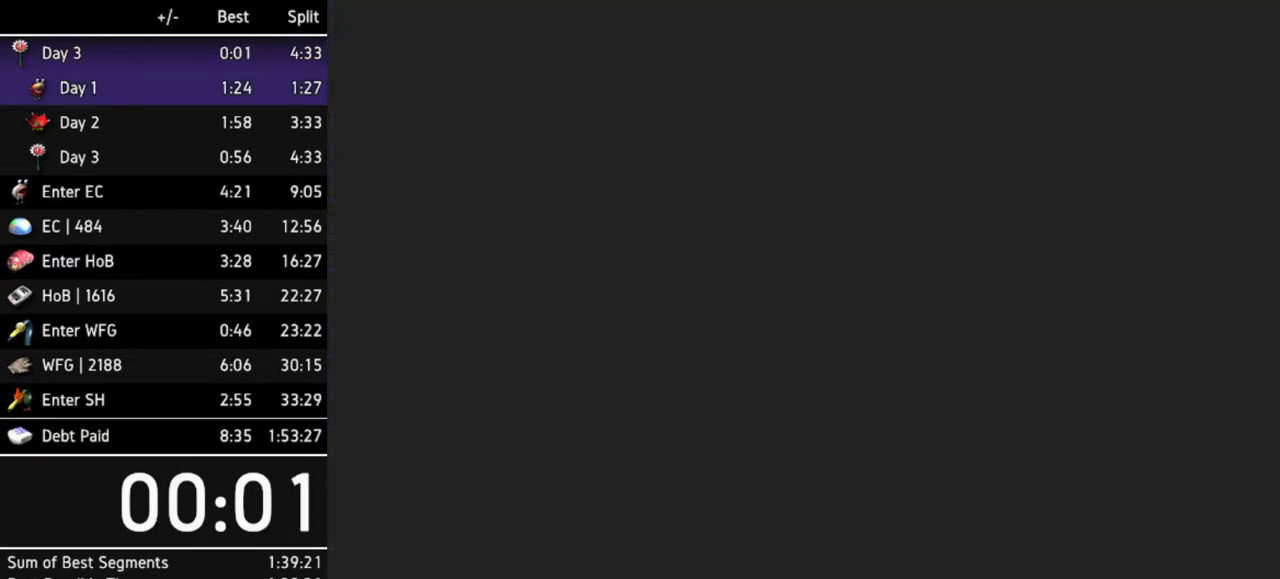
{"buttons": ["START"], "left_stick": "center", "right_stick": "center", "events": [[33, "START", "down"], [100, "START", "up"], [167, "START", "down"], [200, "START", "up"], [267, "START", "down"], [300, "START", "up"], [367, "START", "down"], [433, "START", "up"], [500, "START", "down"]]}
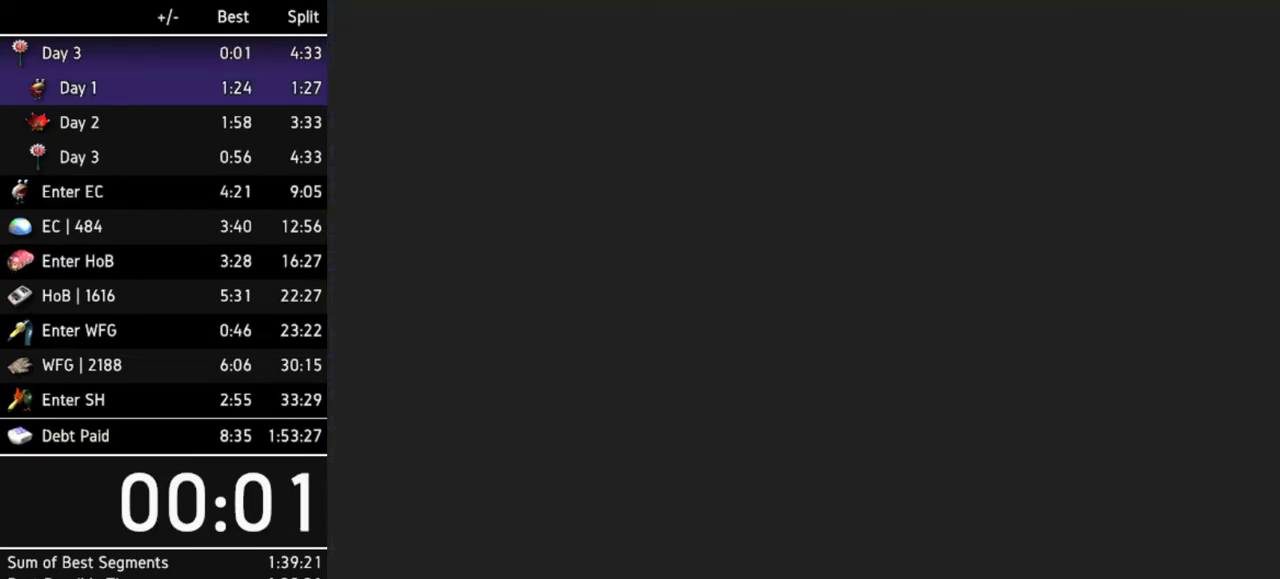
{"buttons": [], "left_stick": "center", "right_stick": "center", "events": [[33, "START", "up"], [100, "START", "down"], [133, "START", "up"], [200, "START", "down"], [267, "START", "up"], [300, "START", "down"], [400, "START", "up"], [433, "START", "down"], [500, "START", "up"]]}